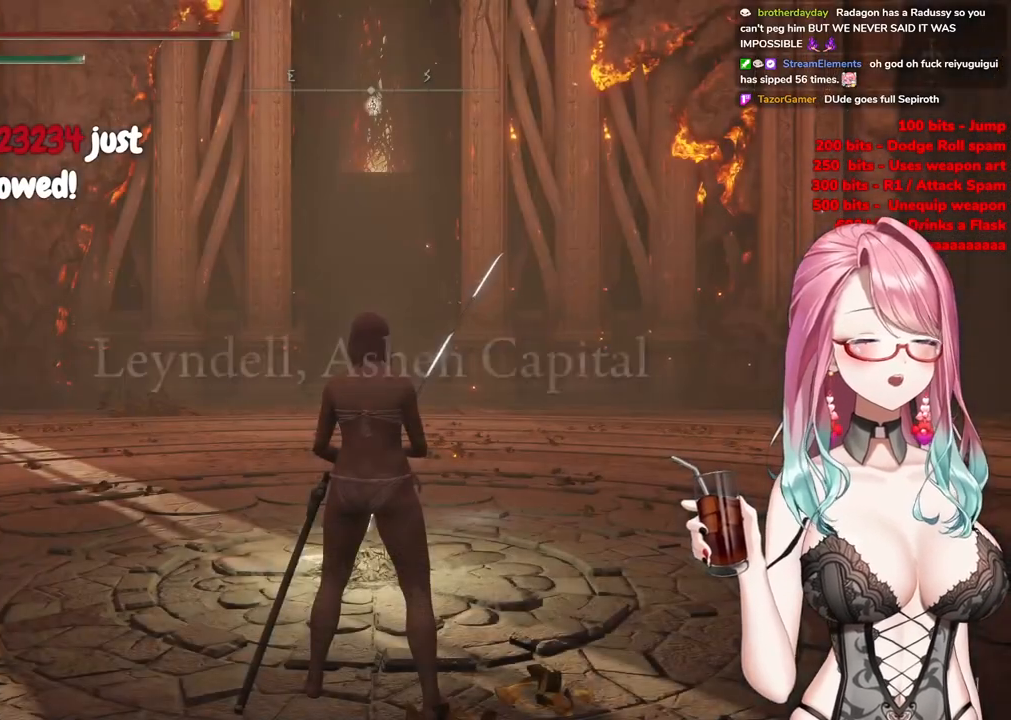
Gameplay with a controller (PlayStation layout); each line is a JSON object with the inputs held at the frame after it. "events" lists button and stick changes between this image and that frame as [ms after this image, input, new state], when the widget could be followed in between.
{"buttons": [], "left_stick": "up", "right_stick": "center", "events": [[134, "left_stick", "up"]]}
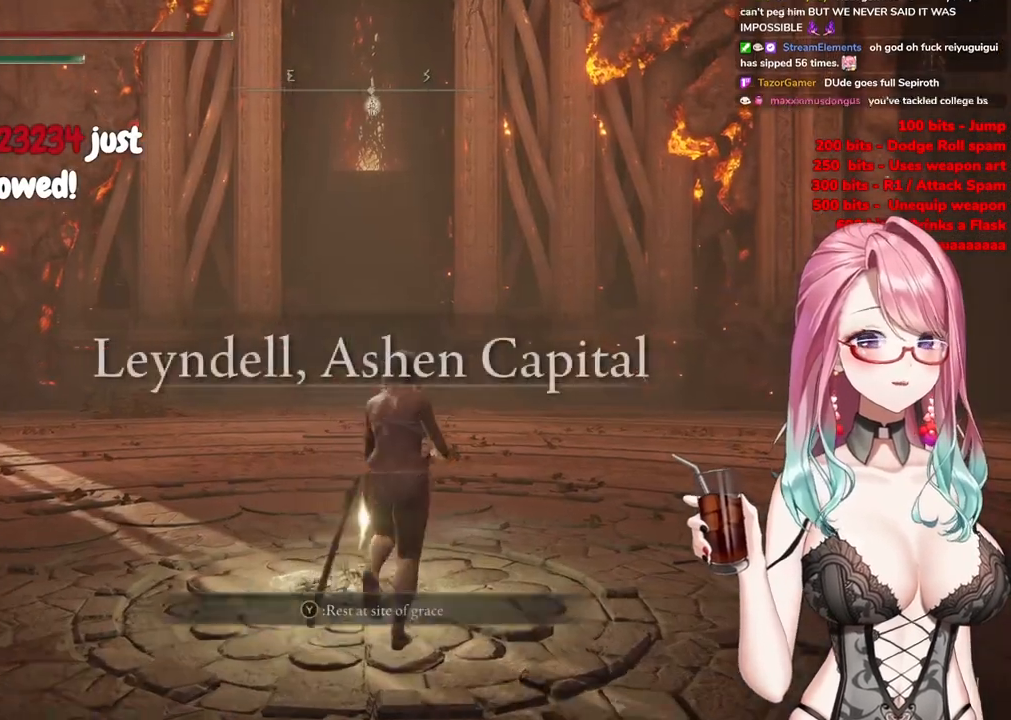
{"buttons": [], "left_stick": "up", "right_stick": "center", "events": []}
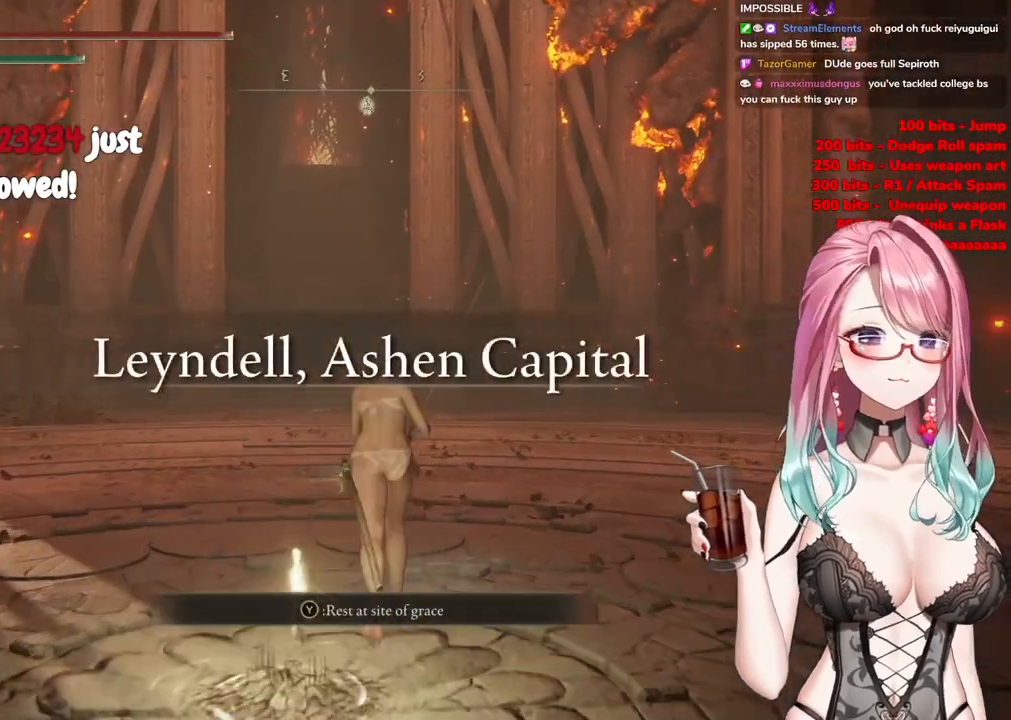
{"buttons": [], "left_stick": "up", "right_stick": "center", "events": []}
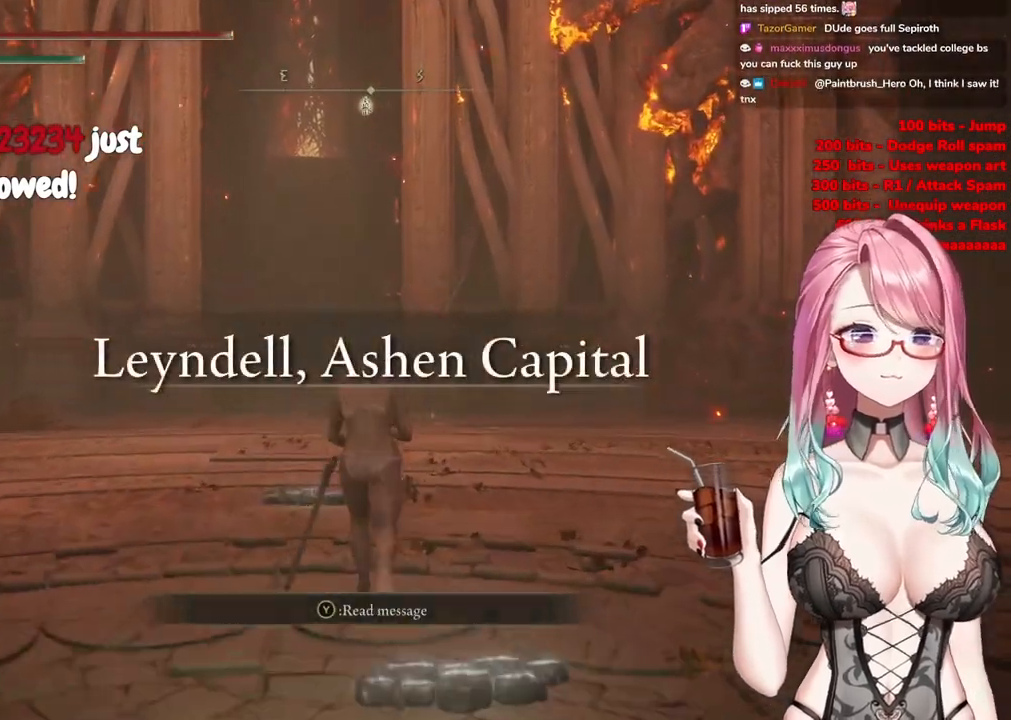
{"buttons": [], "left_stick": "up", "right_stick": "center", "events": []}
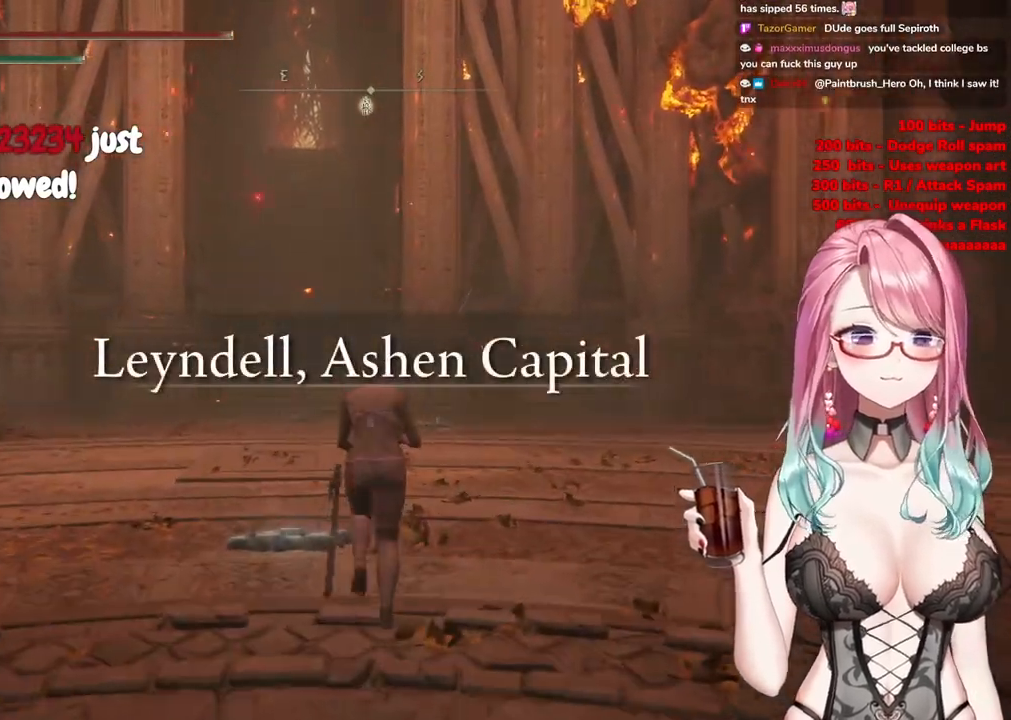
{"buttons": [], "left_stick": "up", "right_stick": "center", "events": []}
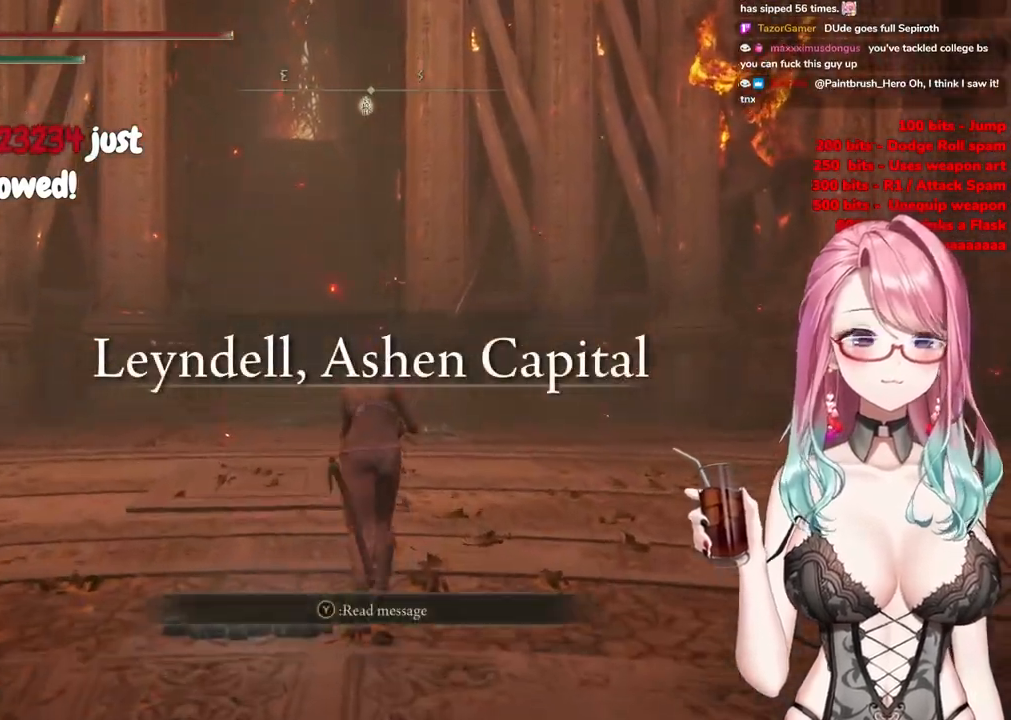
{"buttons": ["CIRCLE"], "left_stick": "up", "right_stick": "center", "events": [[283, "CIRCLE", "down"]]}
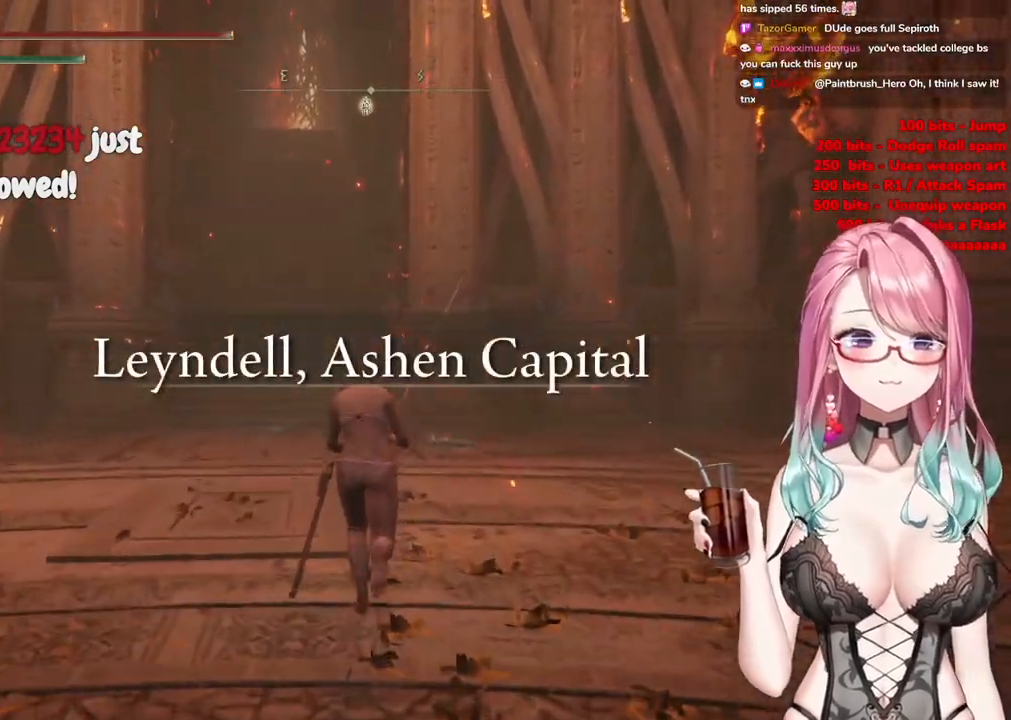
{"buttons": ["CIRCLE"], "left_stick": "up", "right_stick": "center", "events": []}
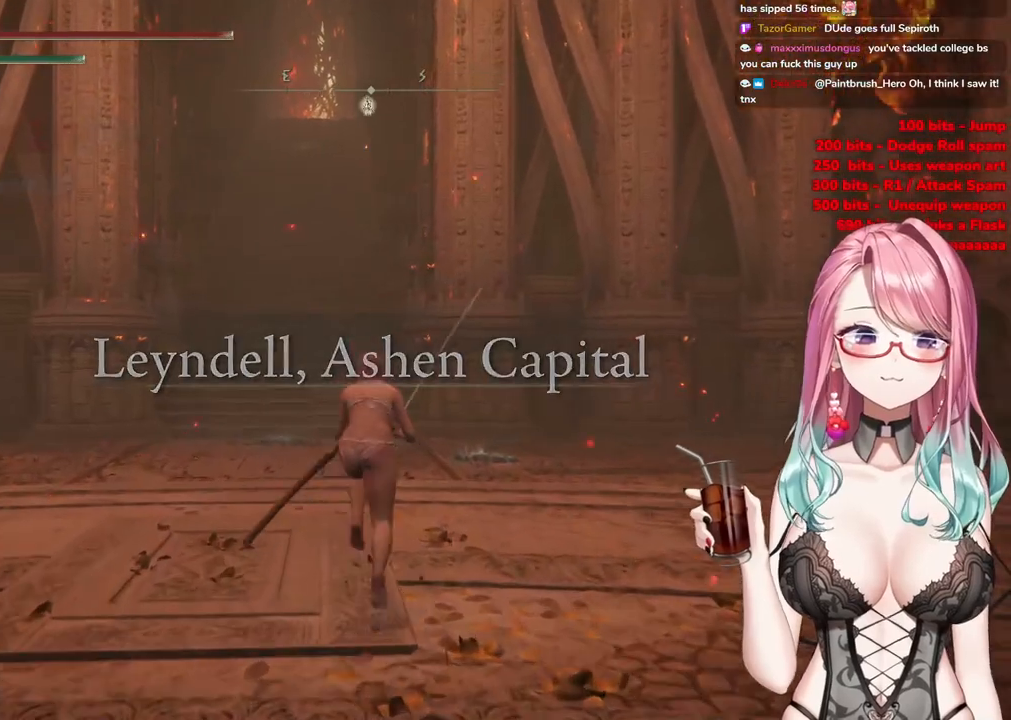
{"buttons": ["CIRCLE"], "left_stick": "up", "right_stick": "center", "events": []}
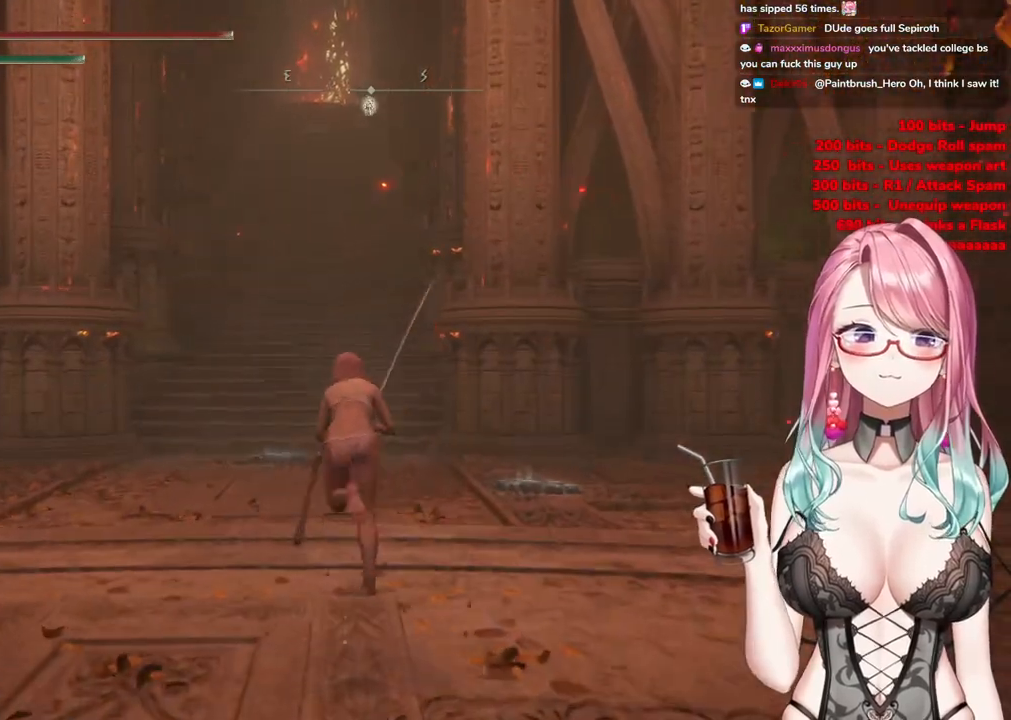
{"buttons": ["CIRCLE"], "left_stick": "up", "right_stick": "center", "events": []}
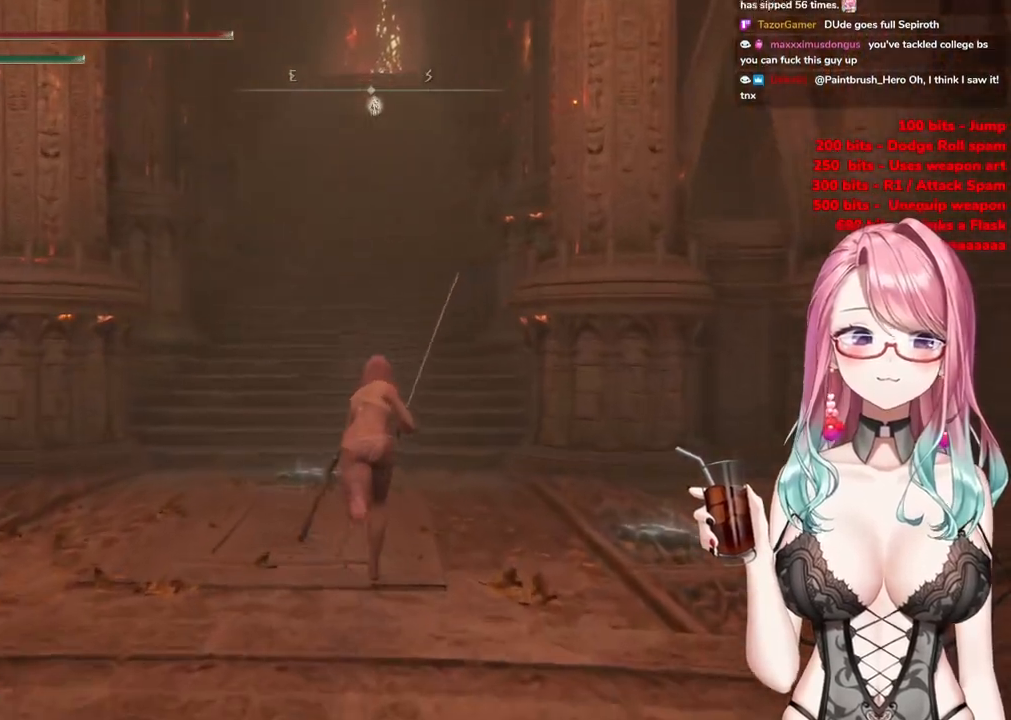
{"buttons": ["CIRCLE"], "left_stick": "up", "right_stick": "center", "events": []}
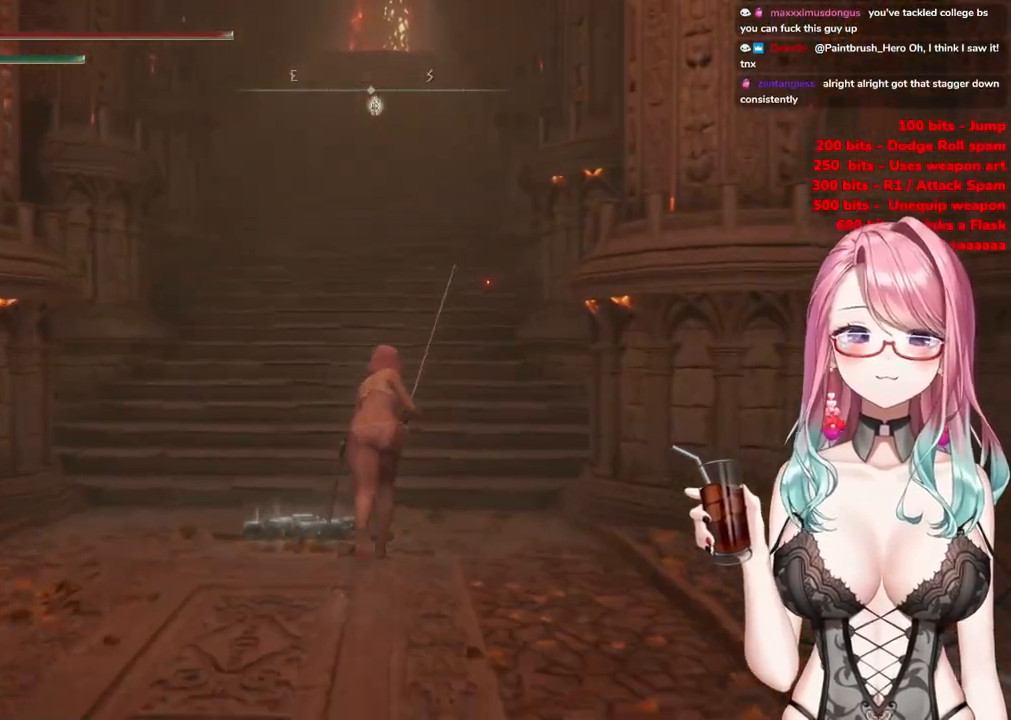
{"buttons": ["CIRCLE"], "left_stick": "up", "right_stick": "center", "events": []}
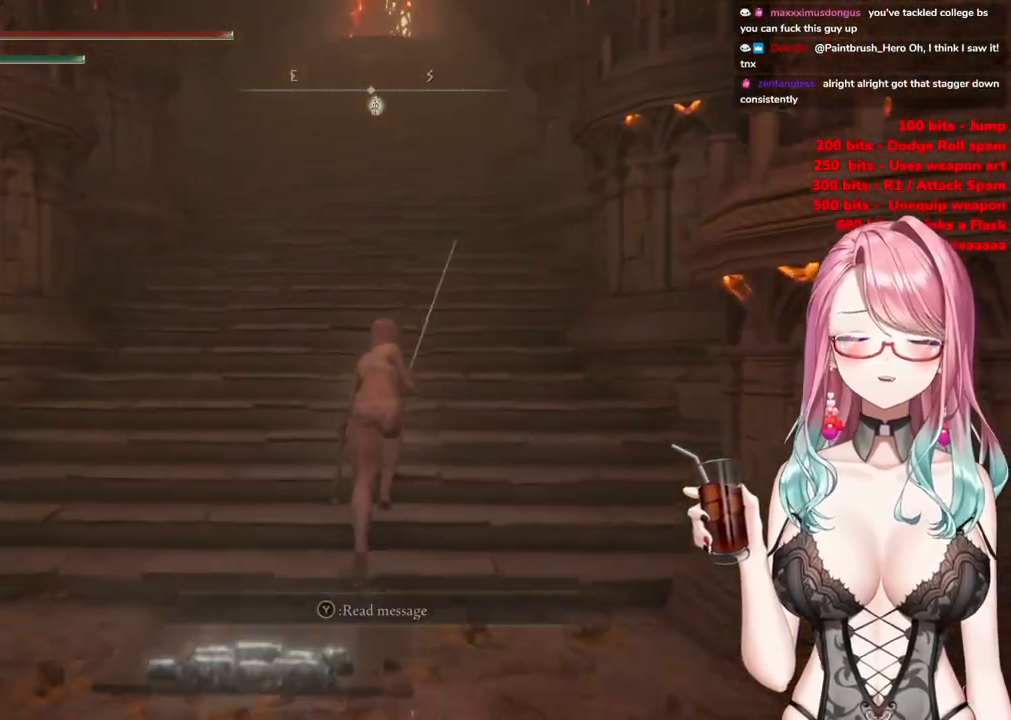
{"buttons": ["CIRCLE"], "left_stick": "up", "right_stick": "center", "events": []}
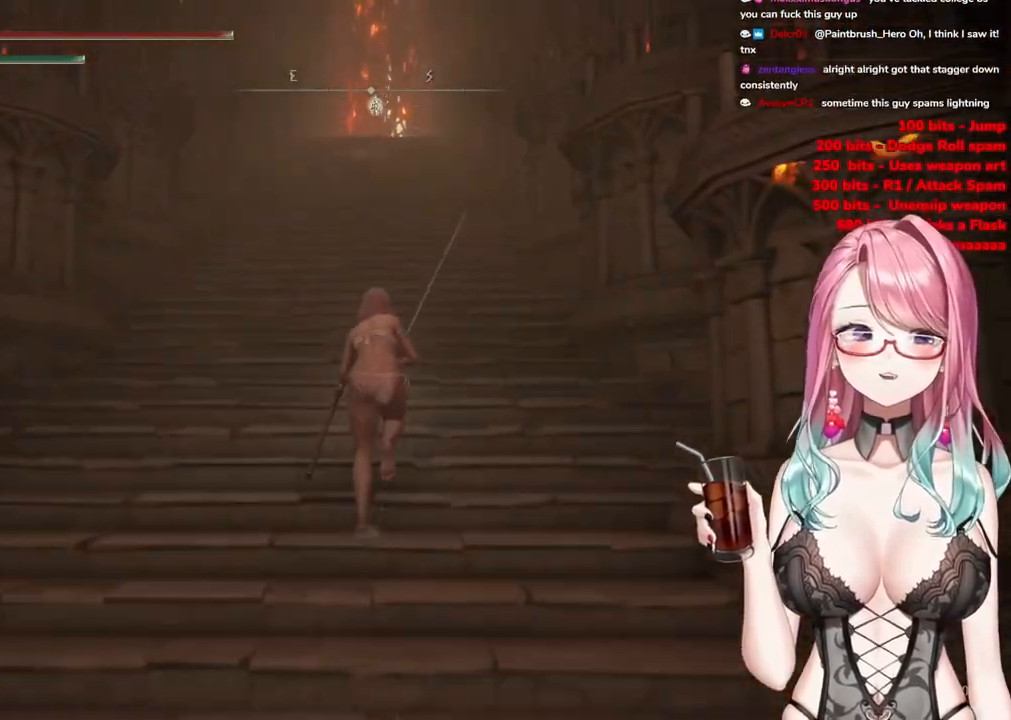
{"buttons": ["CIRCLE"], "left_stick": "up", "right_stick": "center", "events": []}
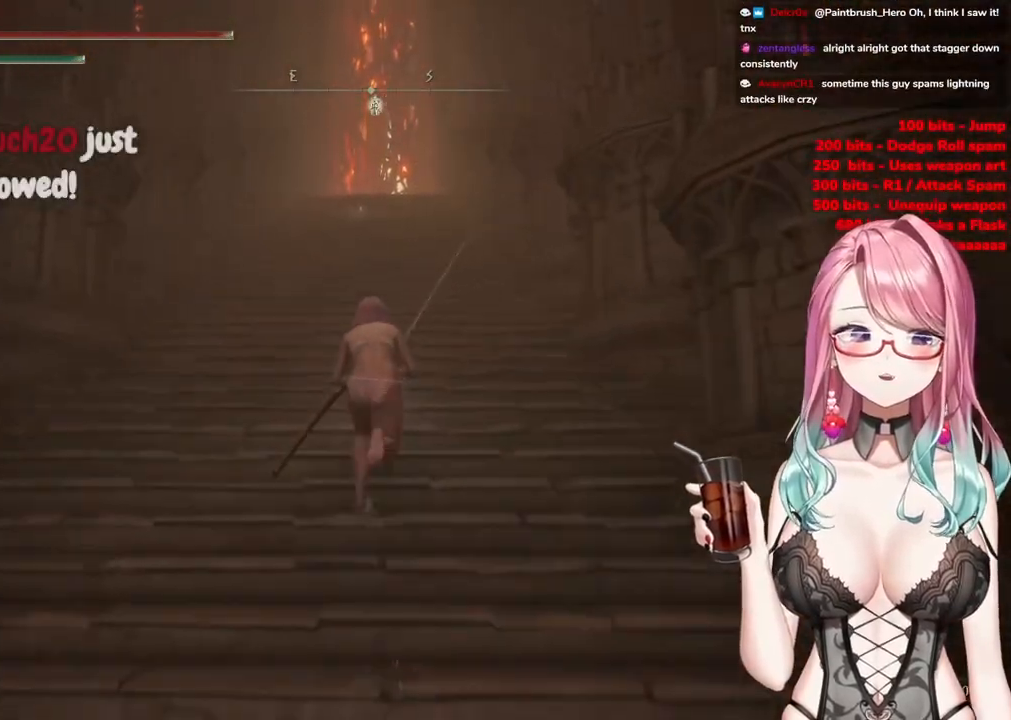
{"buttons": ["CIRCLE"], "left_stick": "up", "right_stick": "center", "events": []}
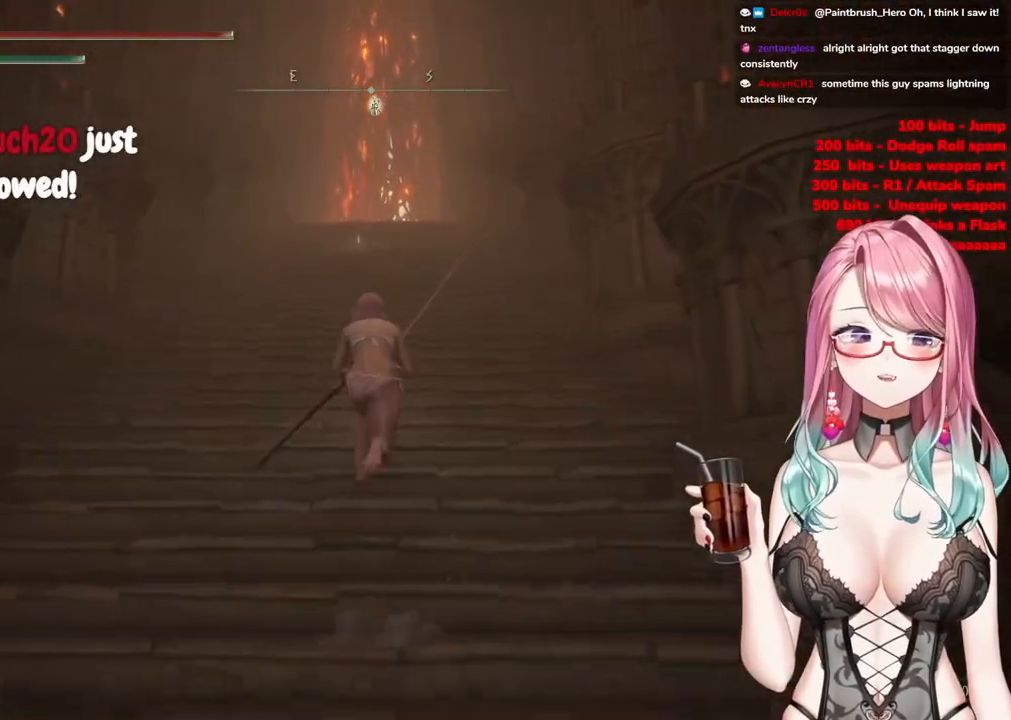
{"buttons": ["CIRCLE"], "left_stick": "up", "right_stick": "center", "events": []}
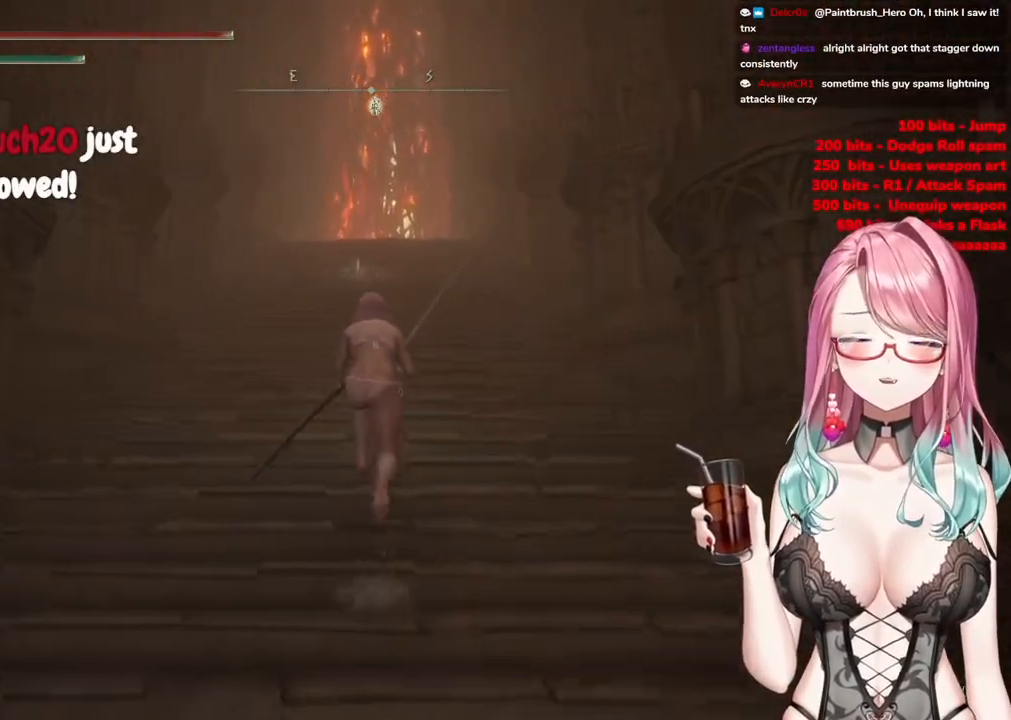
{"buttons": ["CIRCLE"], "left_stick": "up", "right_stick": "center", "events": []}
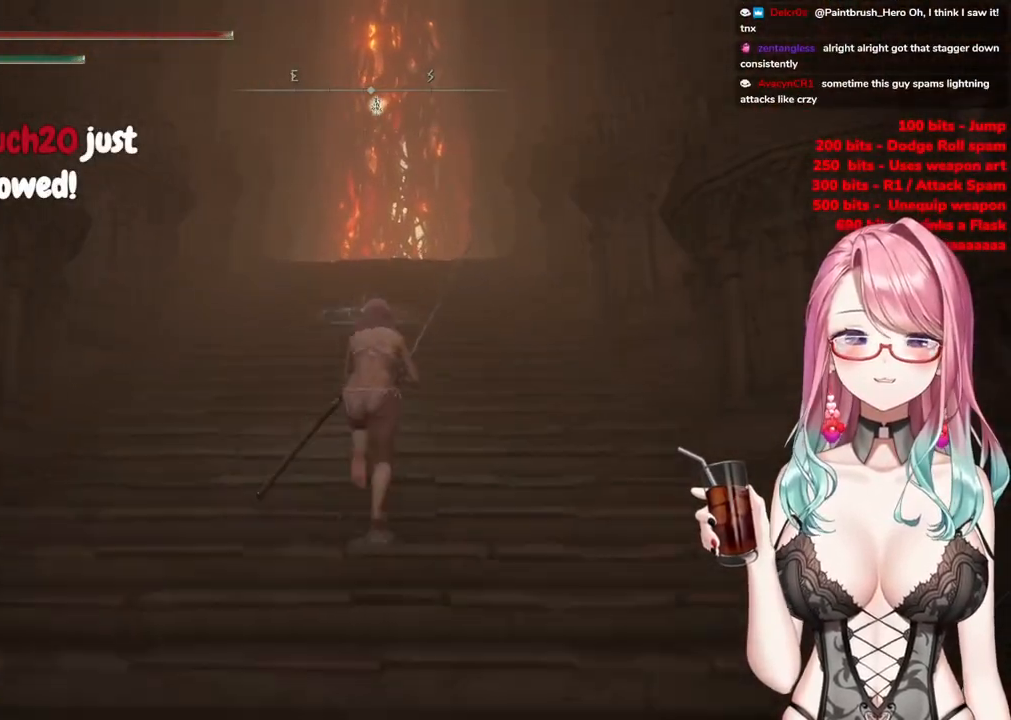
{"buttons": ["CIRCLE"], "left_stick": "up-right", "right_stick": "center", "events": [[367, "left_stick", "up-right"]]}
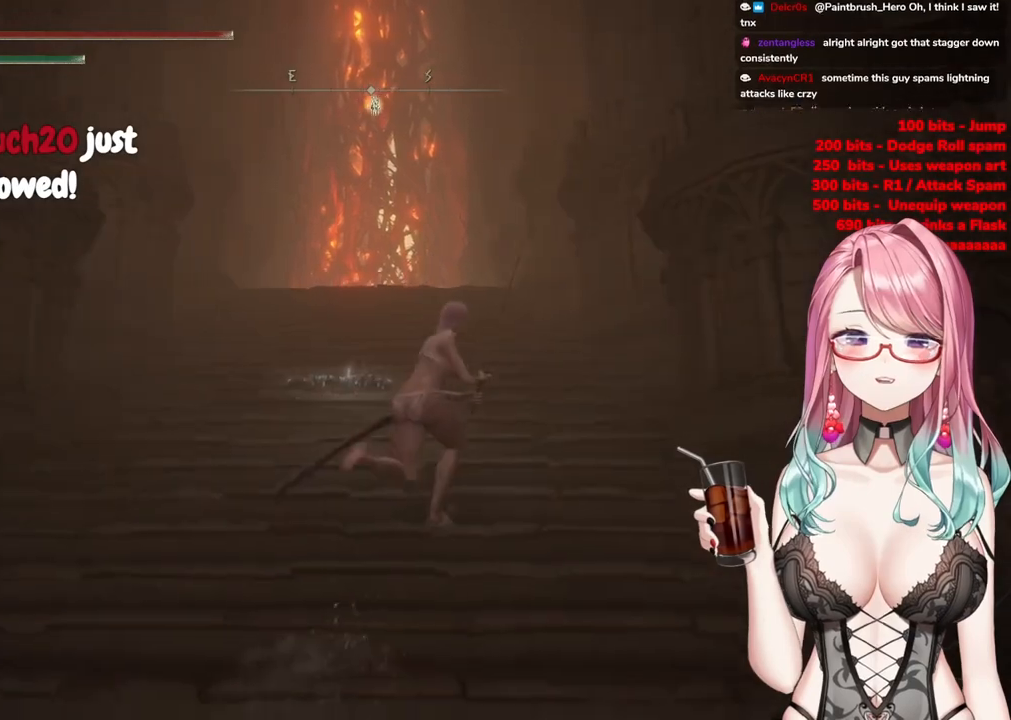
{"buttons": ["CIRCLE"], "left_stick": "up", "right_stick": "center", "events": [[67, "left_stick", "up"]]}
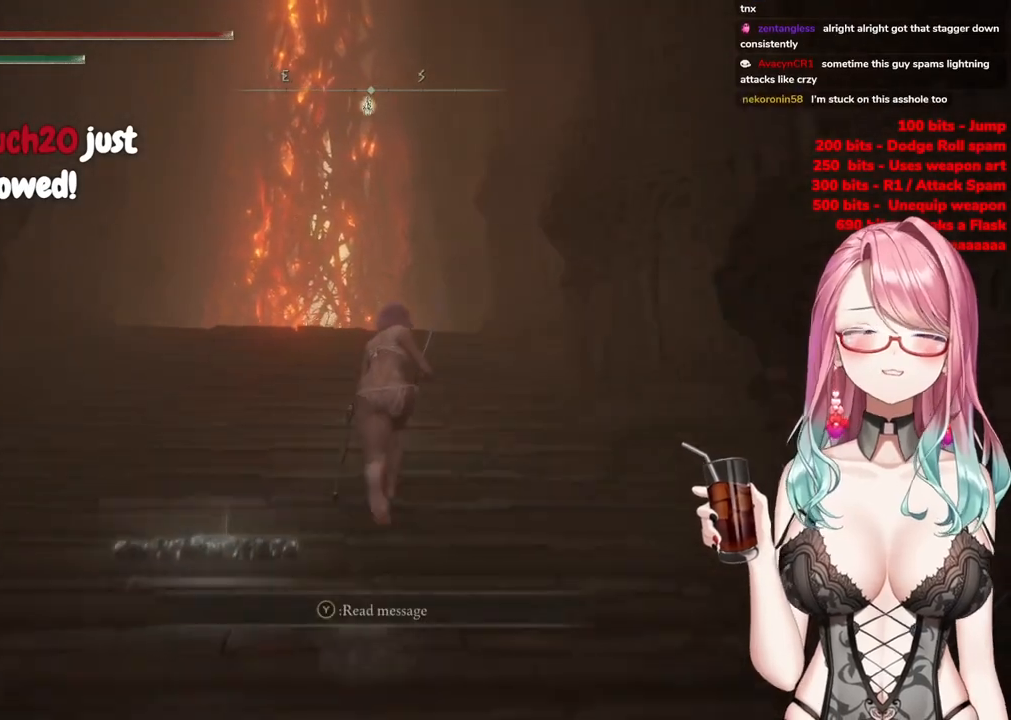
{"buttons": ["CIRCLE"], "left_stick": "up", "right_stick": "center", "events": []}
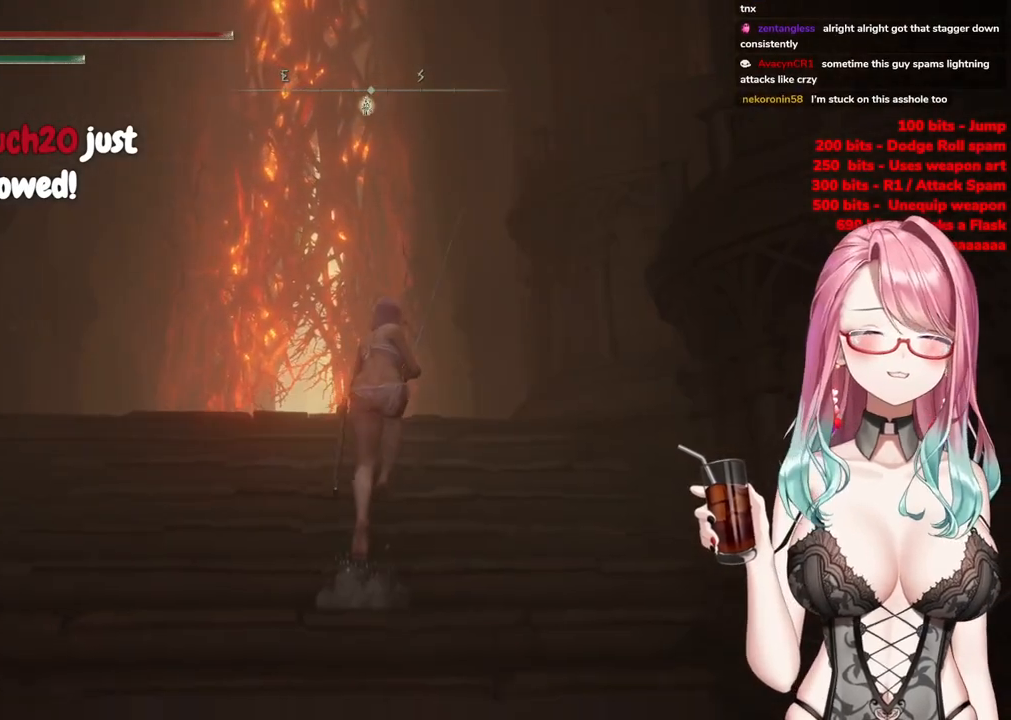
{"buttons": ["CIRCLE"], "left_stick": "up", "right_stick": "center", "events": []}
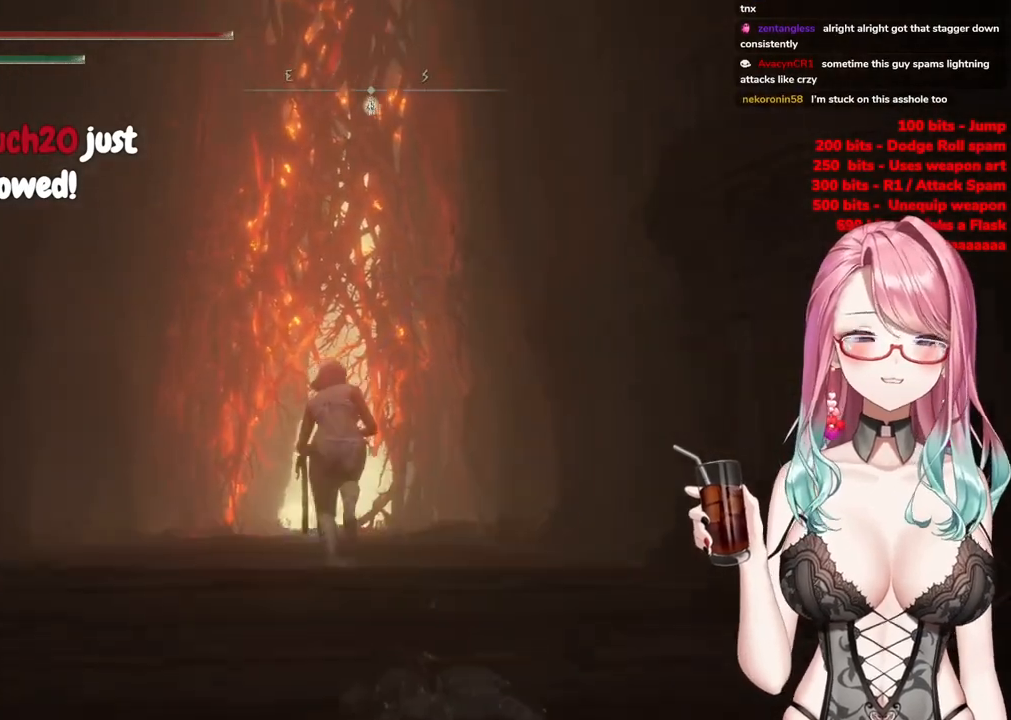
{"buttons": ["CIRCLE"], "left_stick": "up", "right_stick": "center", "events": []}
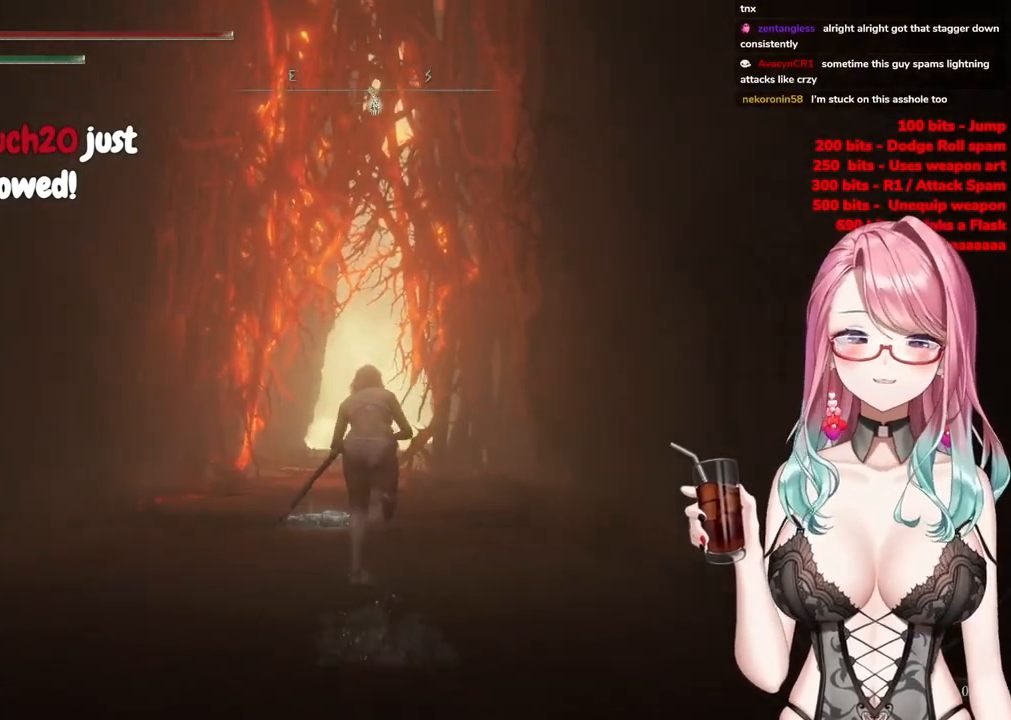
{"buttons": ["CIRCLE"], "left_stick": "up", "right_stick": "center", "events": []}
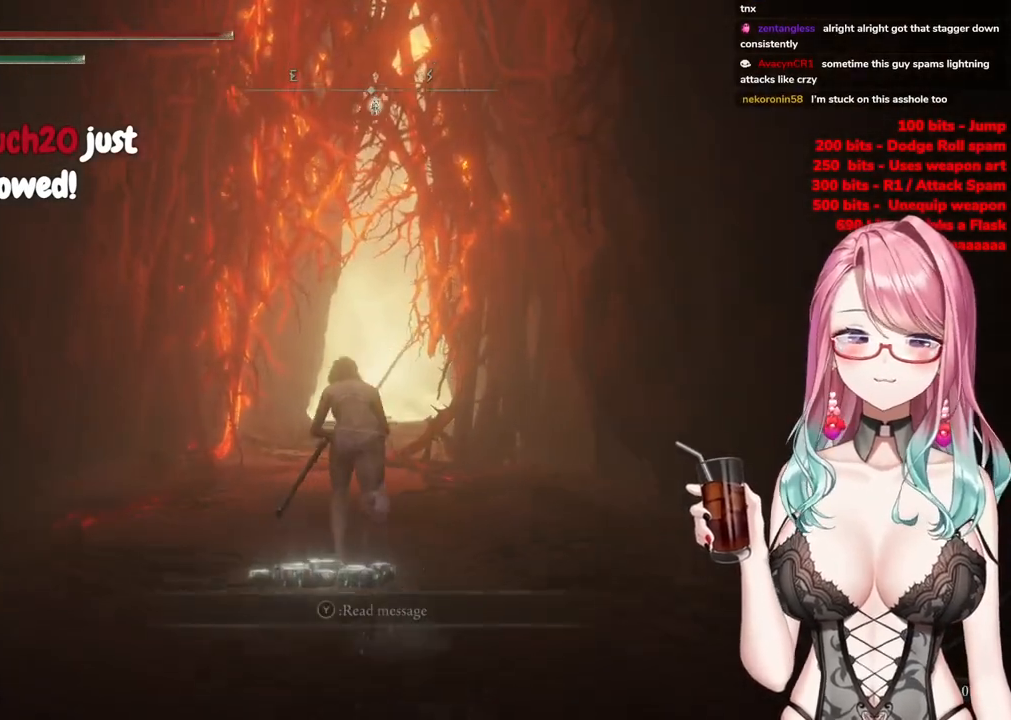
{"buttons": ["CIRCLE"], "left_stick": "up", "right_stick": "center", "events": []}
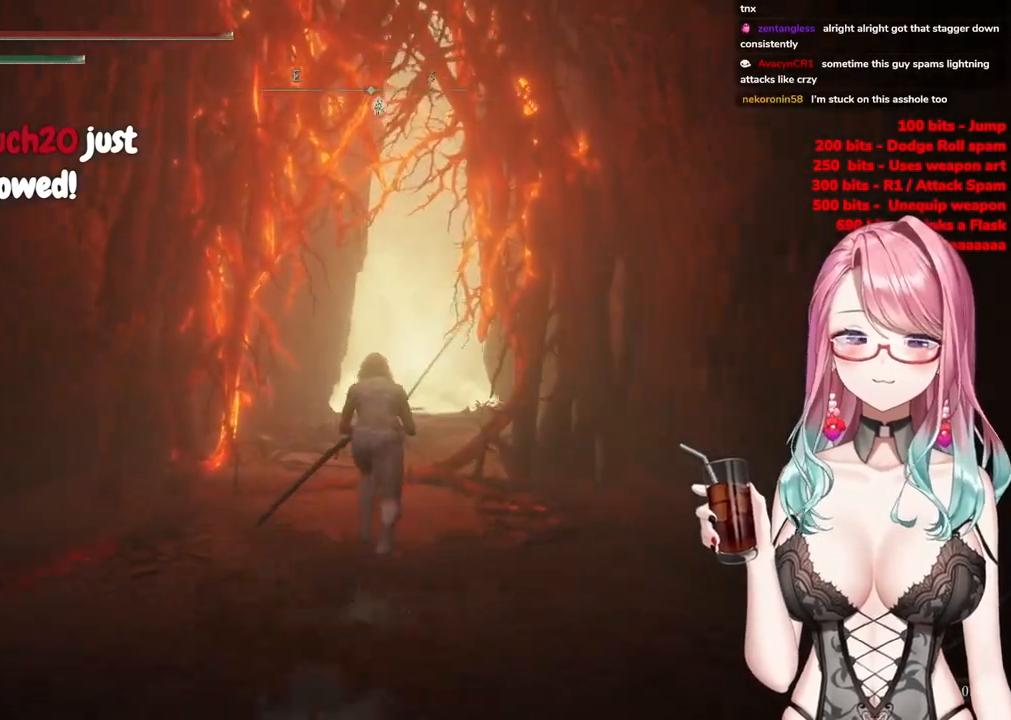
{"buttons": ["CIRCLE"], "left_stick": "up", "right_stick": "center", "events": []}
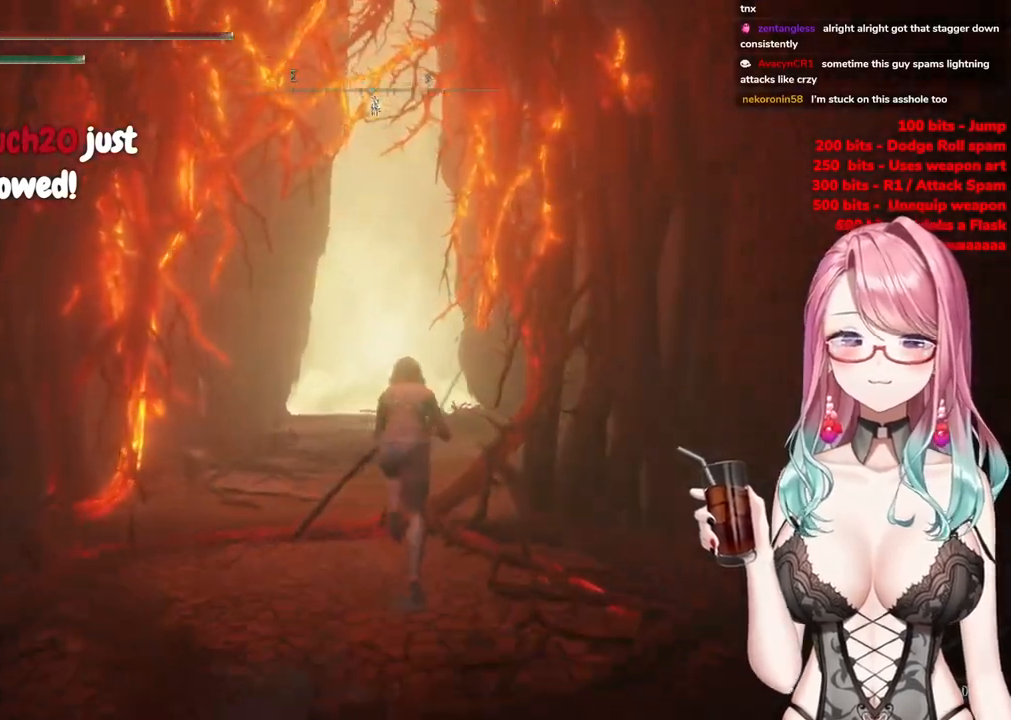
{"buttons": ["CIRCLE"], "left_stick": "up", "right_stick": "center", "events": []}
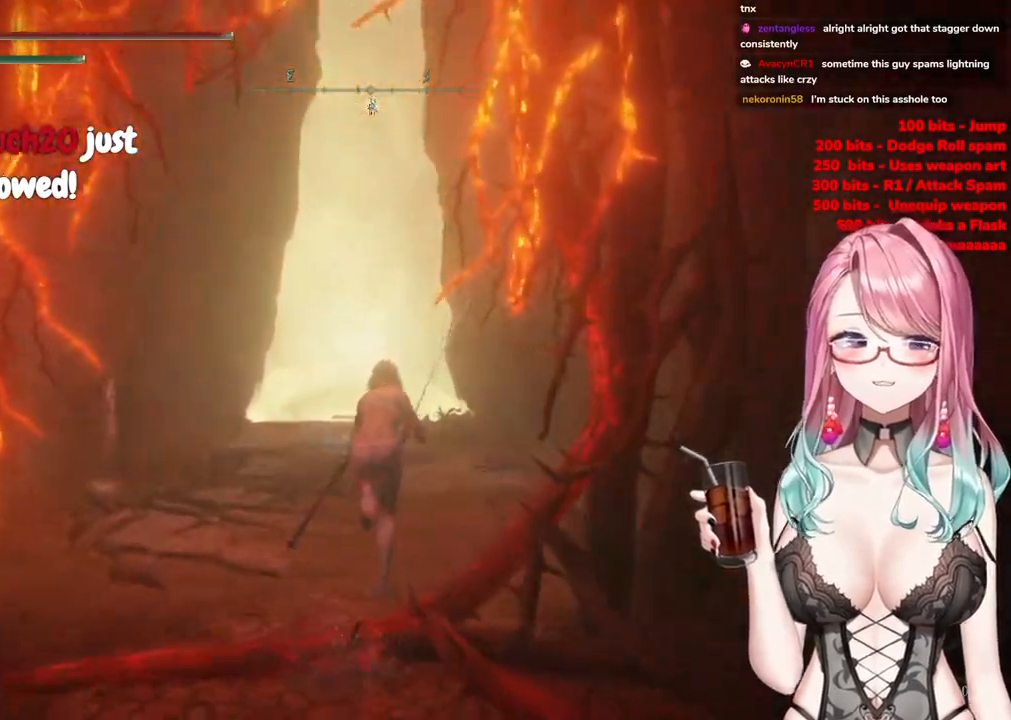
{"buttons": ["CIRCLE"], "left_stick": "up", "right_stick": "center", "events": []}
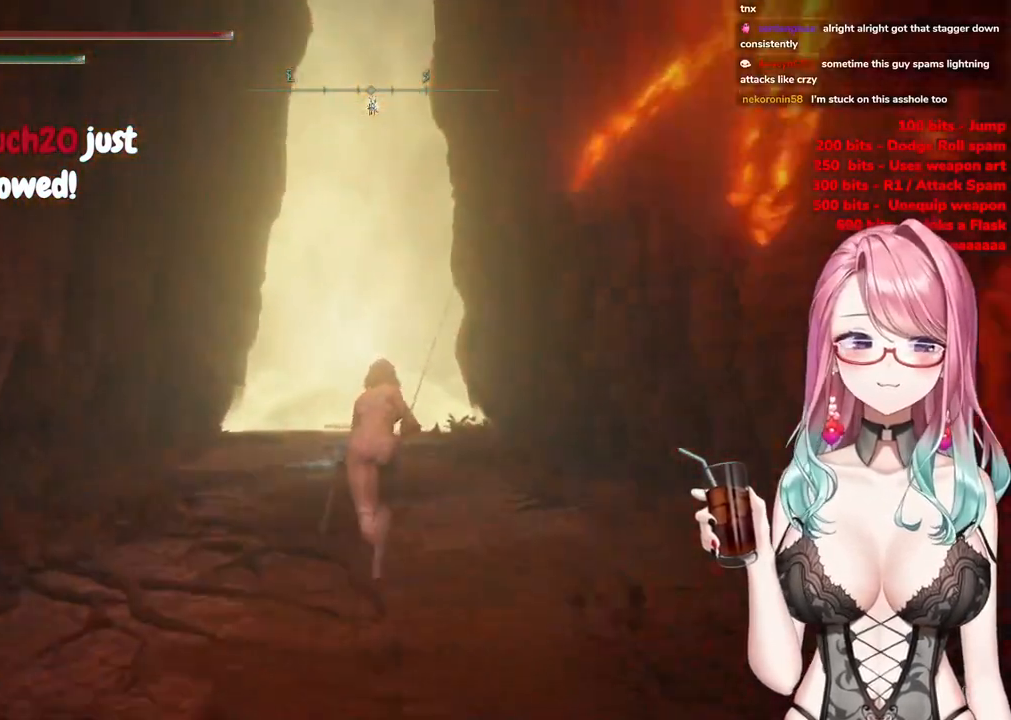
{"buttons": ["CIRCLE"], "left_stick": "up", "right_stick": "center", "events": []}
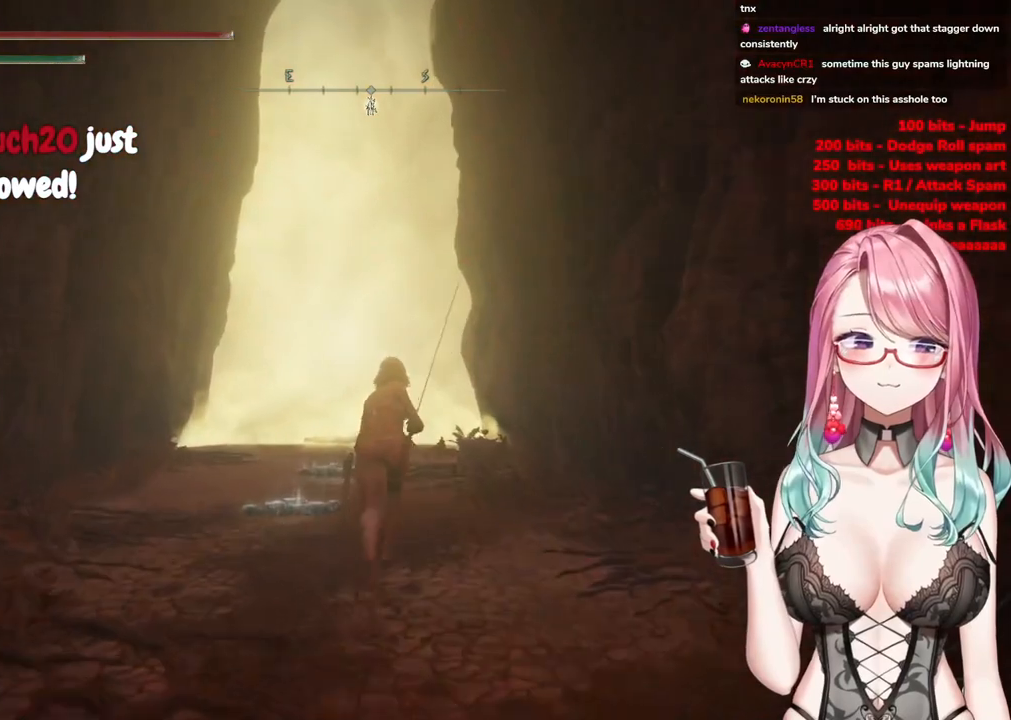
{"buttons": ["CIRCLE"], "left_stick": "up", "right_stick": "center", "events": []}
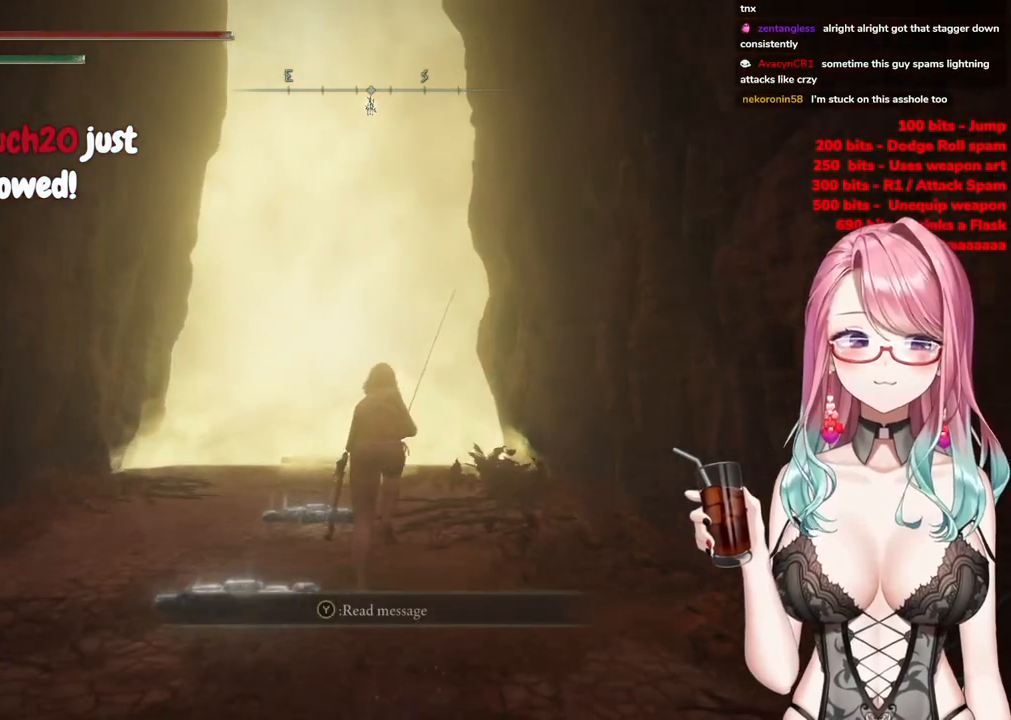
{"buttons": ["CIRCLE"], "left_stick": "up", "right_stick": "center", "events": []}